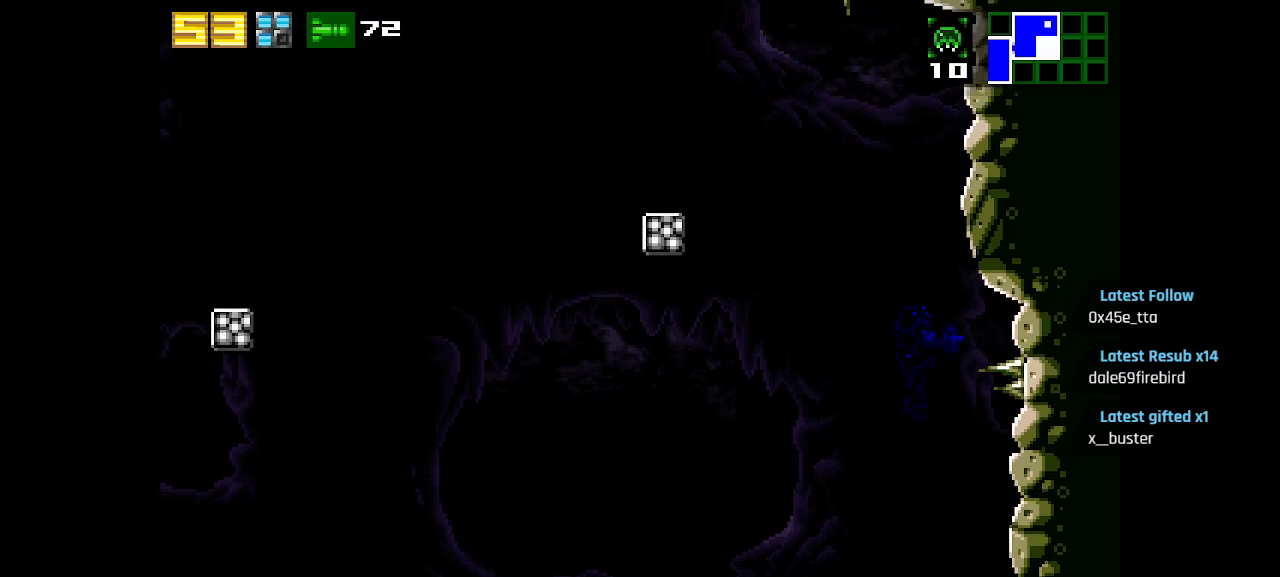
Gameplay with a controller (PlayStation layout); each line is a JSON object with the inputs held at the frame after it. "events" lists button and stick changes between this image and that frame as [ms after this image, input, new state], when the widget could be followed in between.
{"buttons": ["L1"], "left_stick": "center", "right_stick": "center", "events": [[33, "R2", "down"], [150, "L1", "down"], [167, "R2", "up"]]}
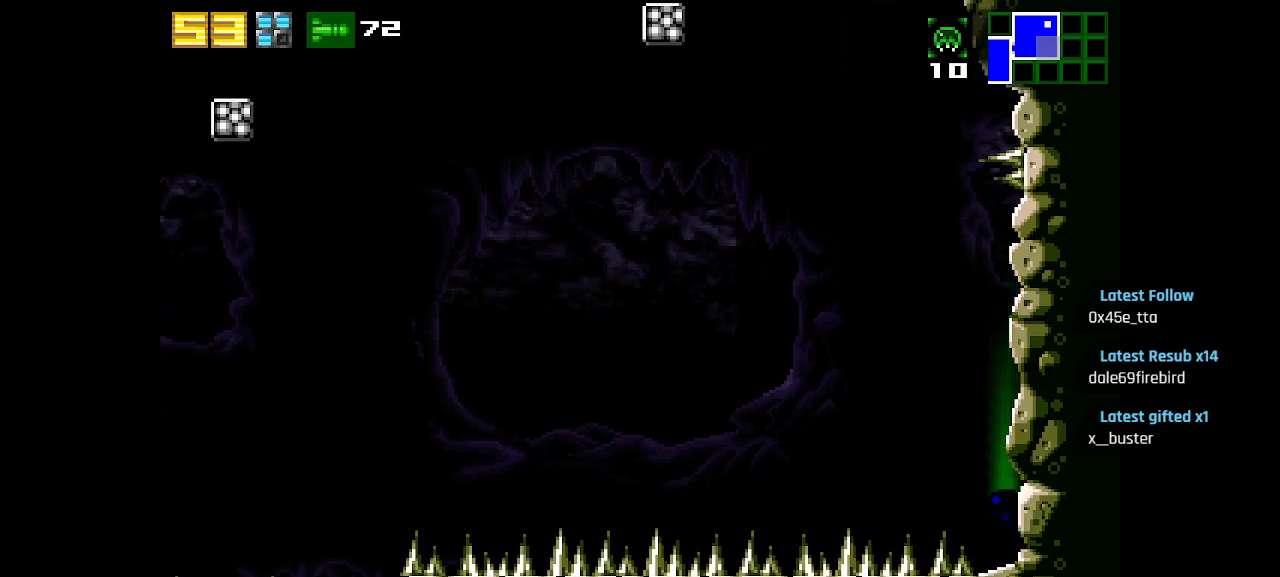
{"buttons": ["CIRCLE"], "left_stick": "center", "right_stick": "center", "events": [[300, "CIRCLE", "down"], [383, "L1", "up"]]}
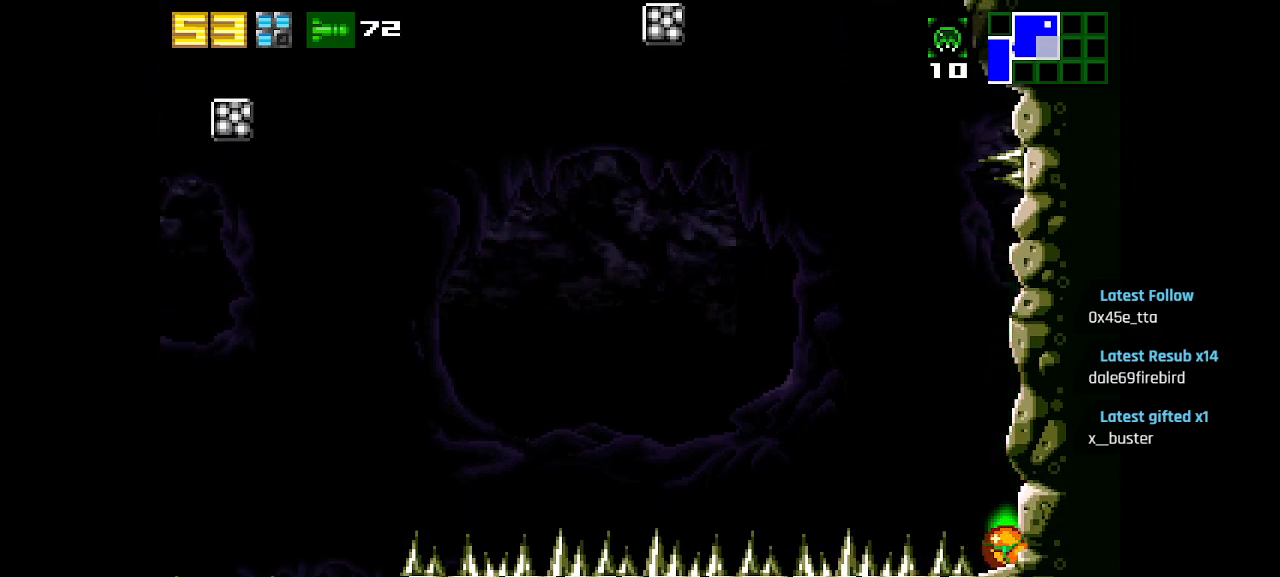
{"buttons": ["L1"], "left_stick": "center", "right_stick": "center", "events": [[167, "L1", "down"], [200, "CIRCLE", "up"]]}
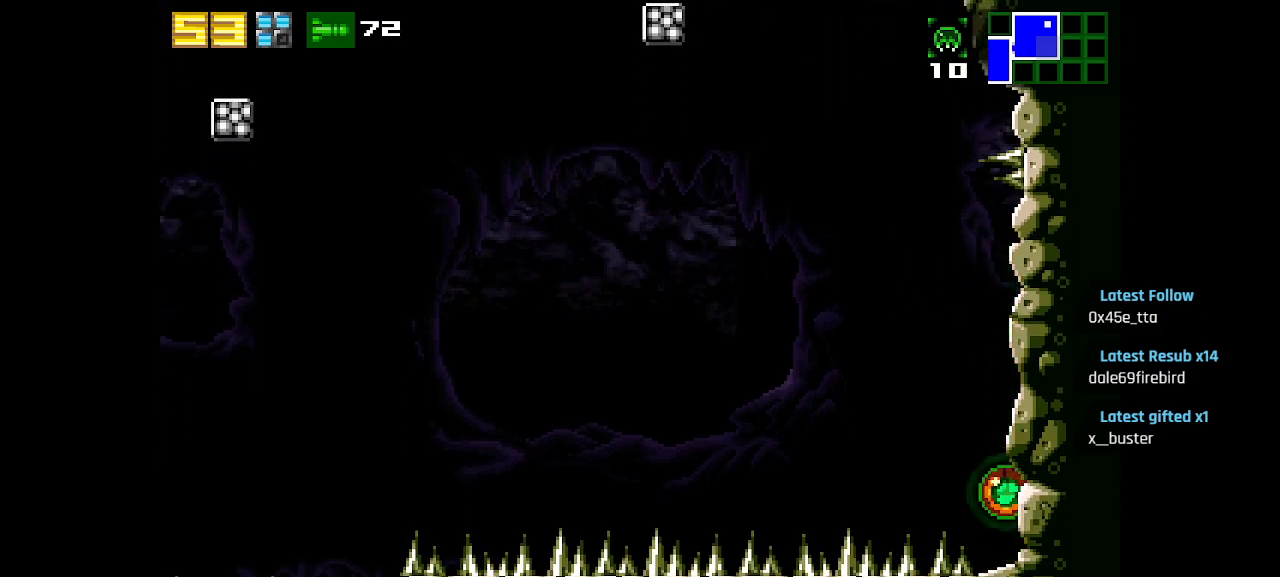
{"buttons": ["SQUARE", "L1"], "left_stick": "center", "right_stick": "center", "events": [[133, "SQUARE", "down"], [183, "SQUARE", "up"], [267, "SQUARE", "down"], [333, "SQUARE", "up"], [500, "SQUARE", "down"]]}
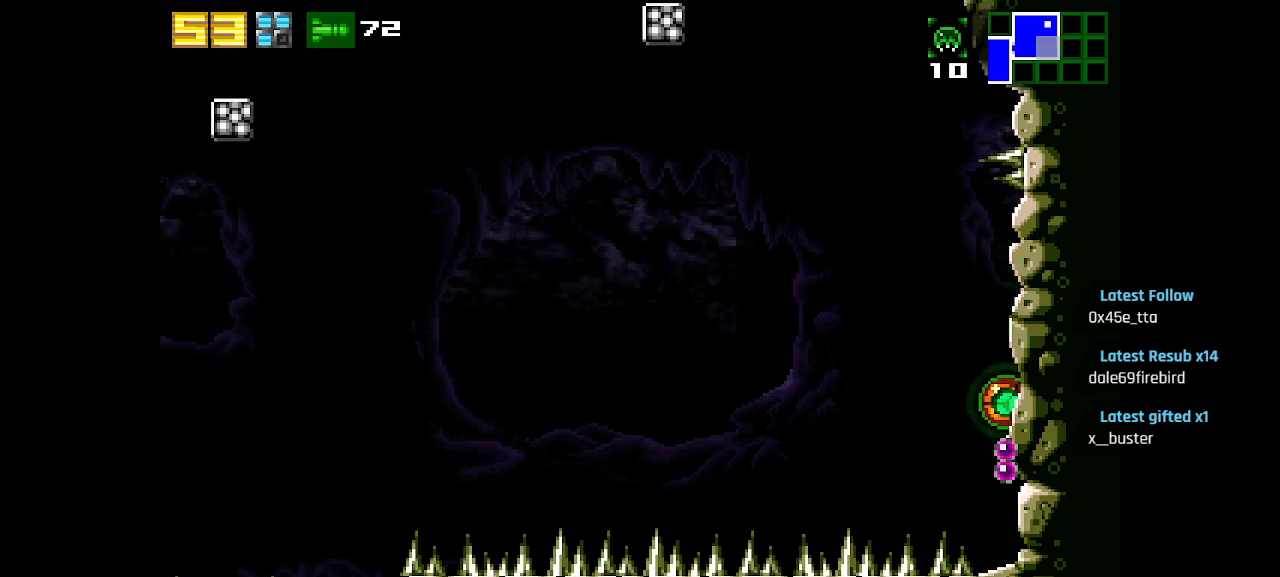
{"buttons": ["L1"], "left_stick": "center", "right_stick": "center", "events": [[100, "SQUARE", "up"], [183, "SQUARE", "down"], [267, "SQUARE", "up"], [367, "SQUARE", "down"], [450, "SQUARE", "up"]]}
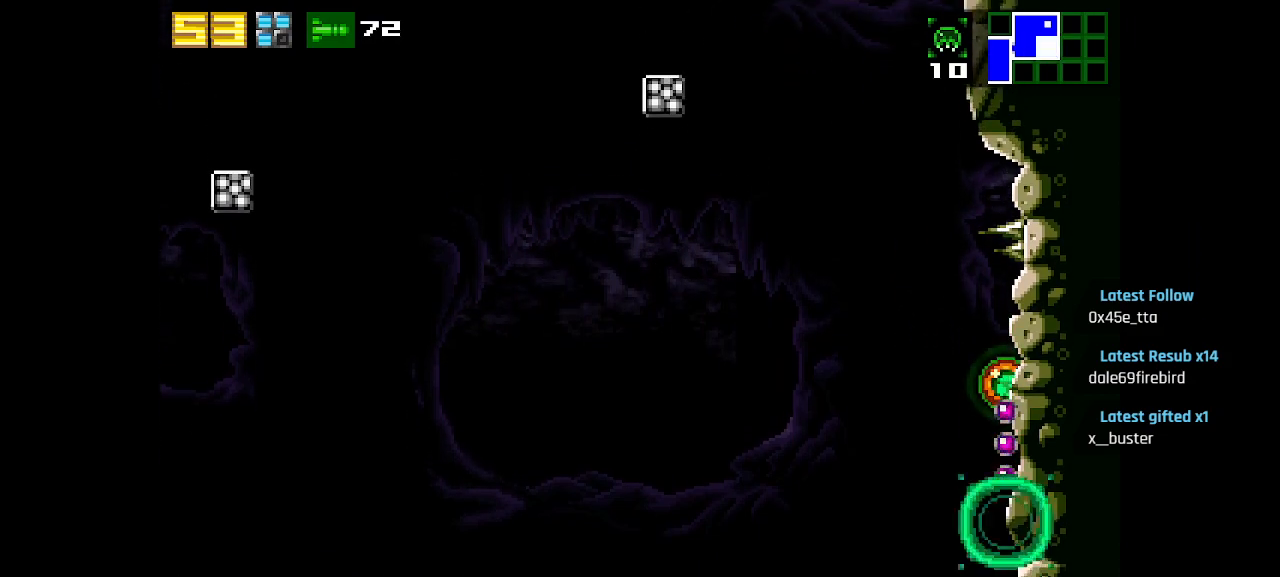
{"buttons": ["SQUARE", "L1"], "left_stick": "center", "right_stick": "center", "events": [[50, "SQUARE", "down"], [133, "SQUARE", "up"], [250, "SQUARE", "down"], [333, "SQUARE", "up"], [417, "SQUARE", "down"]]}
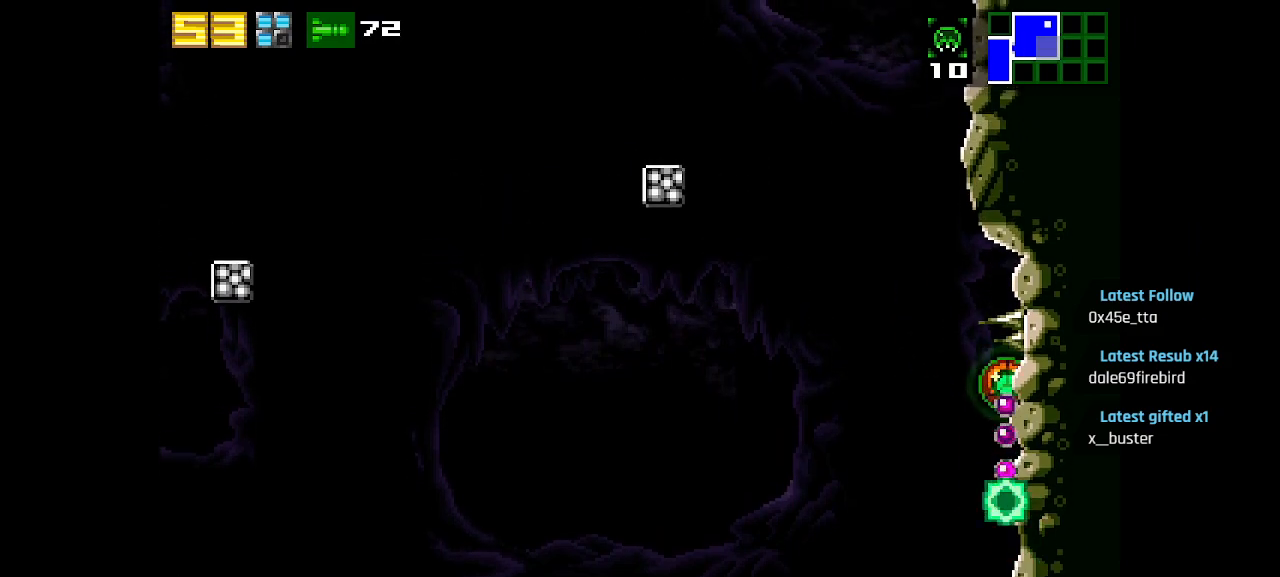
{"buttons": ["L1"], "left_stick": "center", "right_stick": "center", "events": [[17, "SQUARE", "up"]]}
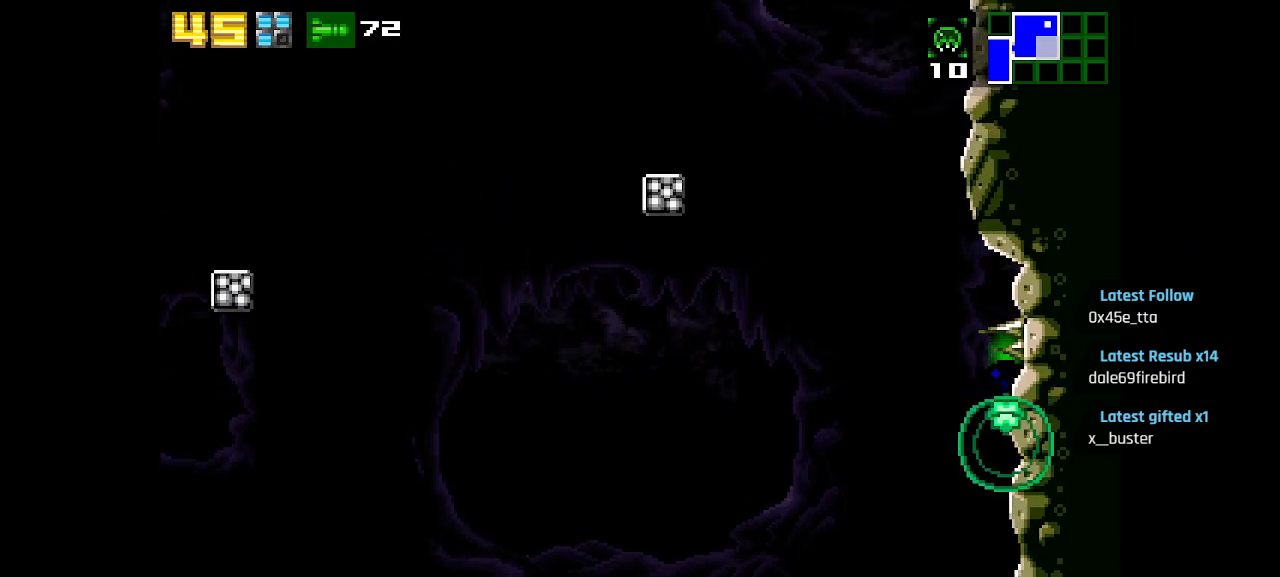
{"buttons": ["CIRCLE"], "left_stick": "center", "right_stick": "center", "events": [[67, "CIRCLE", "down"], [117, "L1", "up"], [167, "CIRCLE", "up"], [367, "CIRCLE", "down"]]}
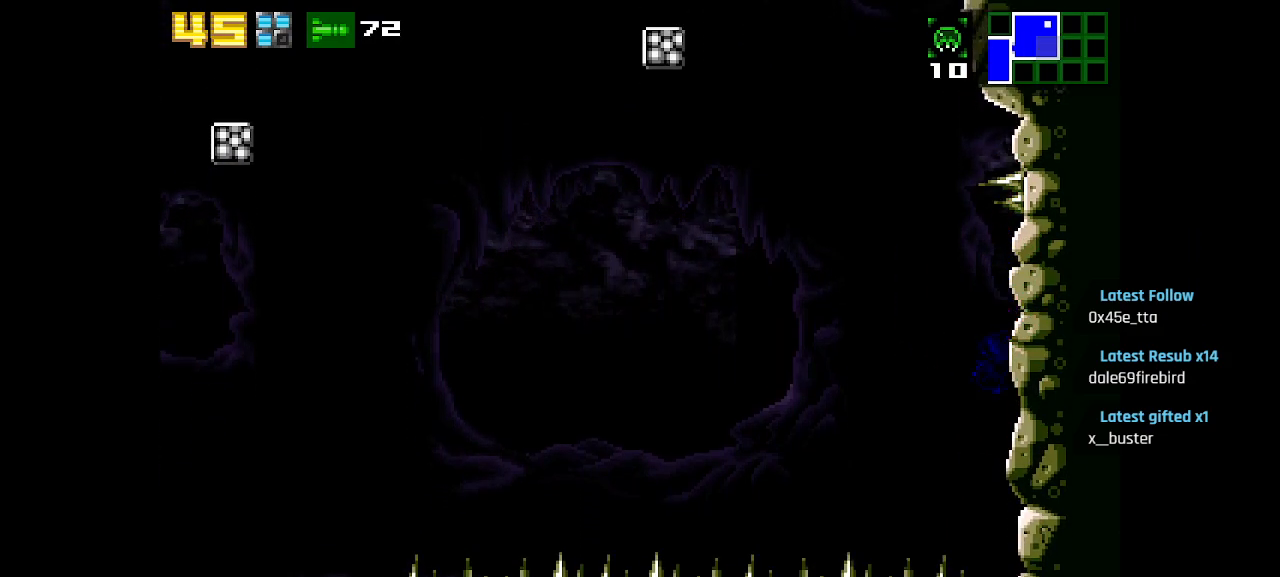
{"buttons": ["CIRCLE"], "left_stick": "center", "right_stick": "center", "events": [[50, "CIRCLE", "up"], [300, "CIRCLE", "down"]]}
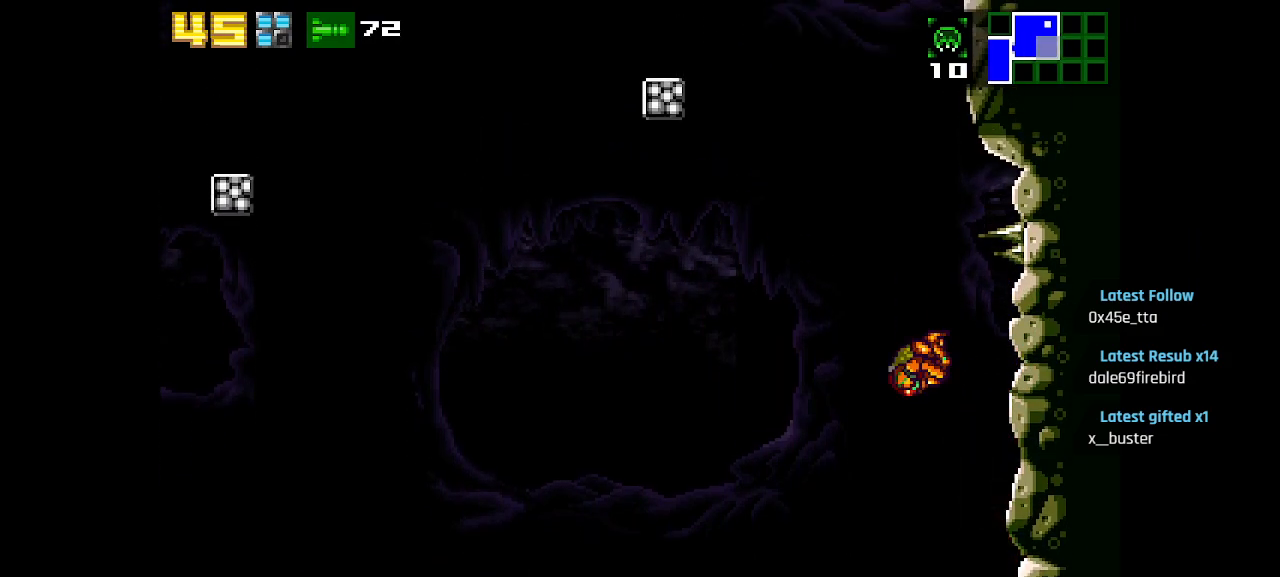
{"buttons": ["CIRCLE"], "left_stick": "center", "right_stick": "center", "events": []}
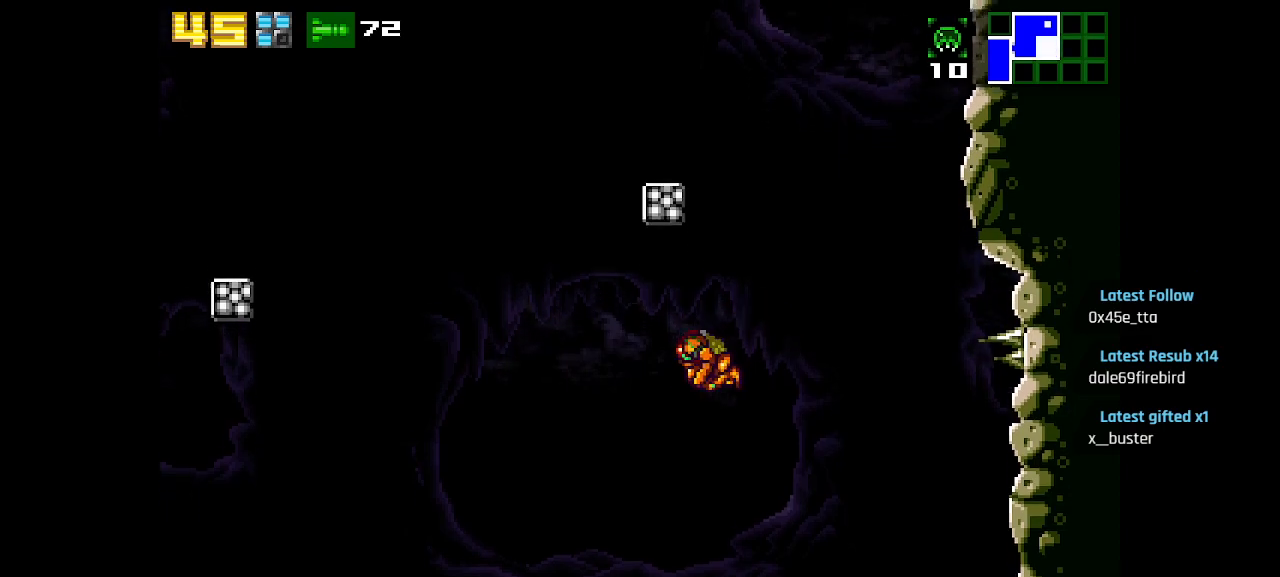
{"buttons": [], "left_stick": "center", "right_stick": "center", "events": [[183, "CIRCLE", "up"]]}
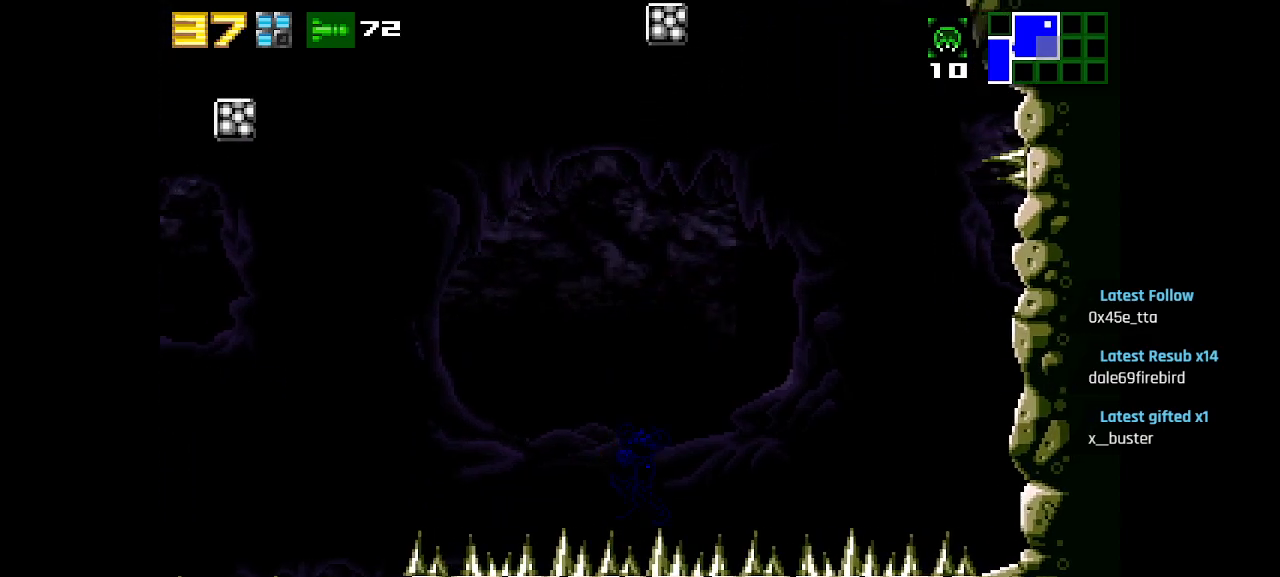
{"buttons": [], "left_stick": "center", "right_stick": "center", "events": []}
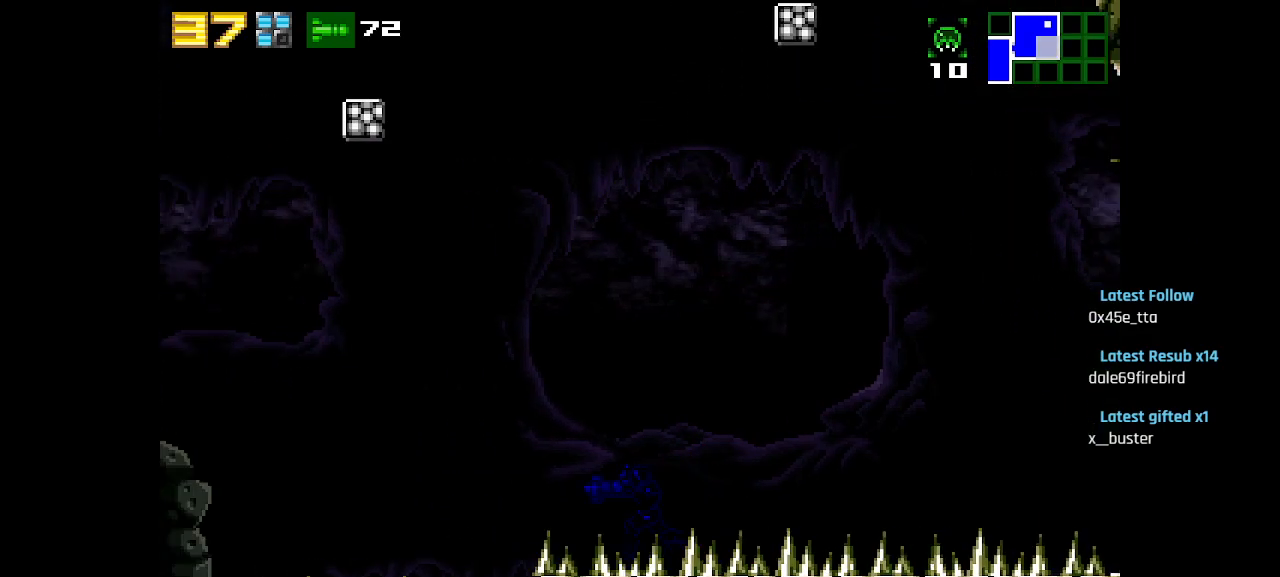
{"buttons": [], "left_stick": "center", "right_stick": "center", "events": [[250, "R2", "down"], [400, "R2", "up"]]}
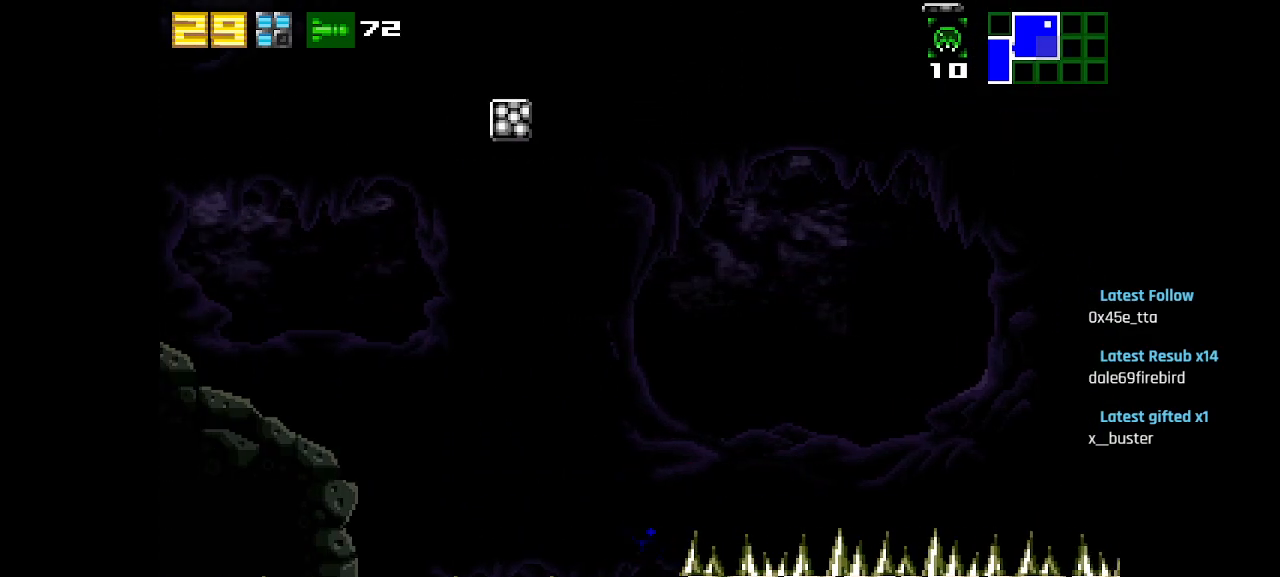
{"buttons": [], "left_stick": "center", "right_stick": "center", "events": []}
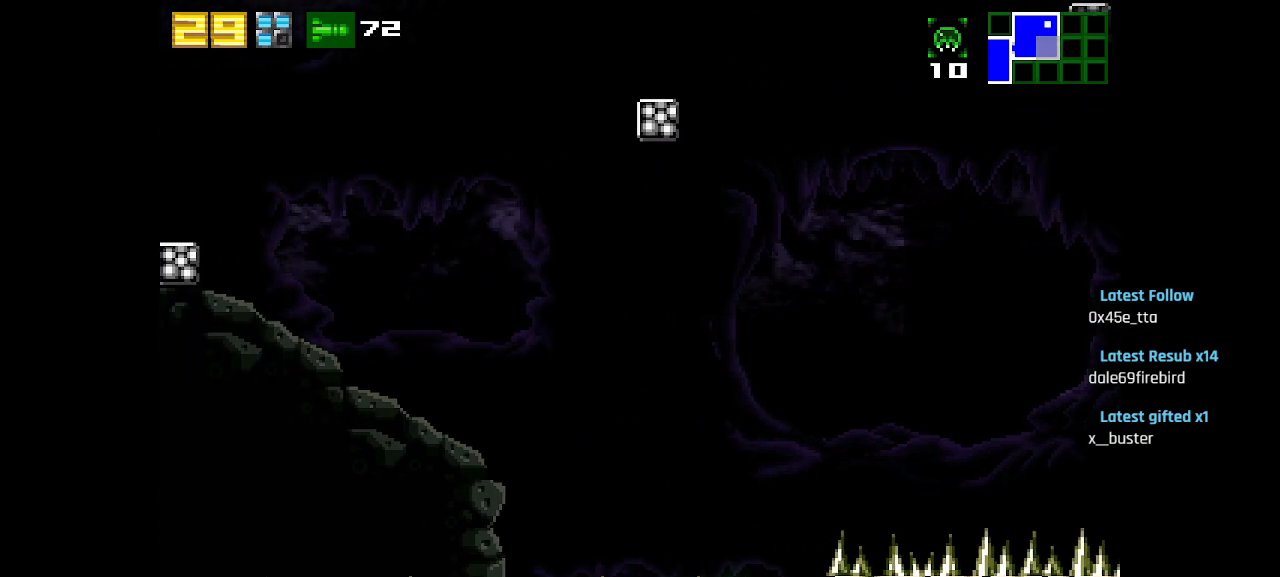
{"buttons": ["CIRCLE"], "left_stick": "center", "right_stick": "center", "events": [[233, "CIRCLE", "down"]]}
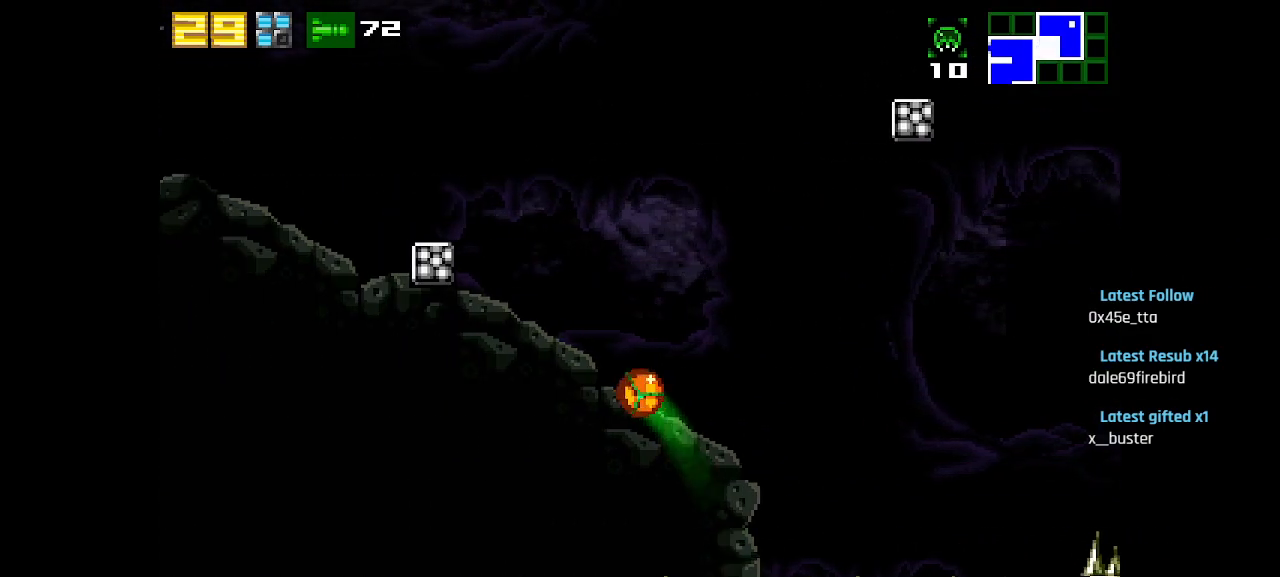
{"buttons": ["R2"], "left_stick": "center", "right_stick": "center", "events": [[200, "CIRCLE", "up"], [400, "R2", "down"]]}
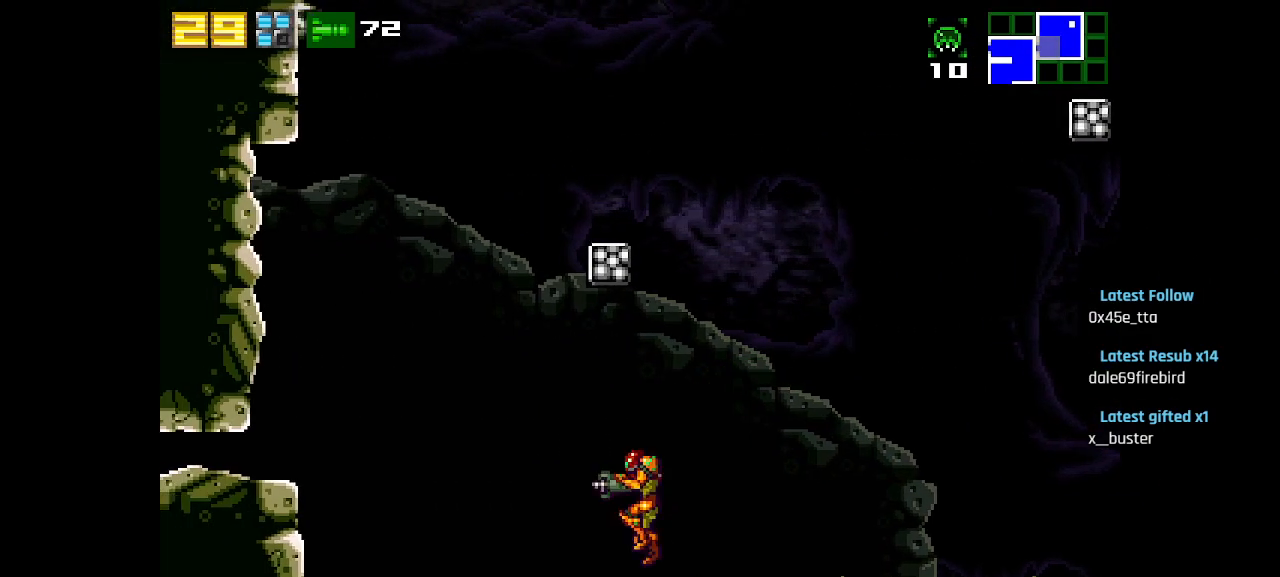
{"buttons": [], "left_stick": "center", "right_stick": "center", "events": [[67, "R2", "up"]]}
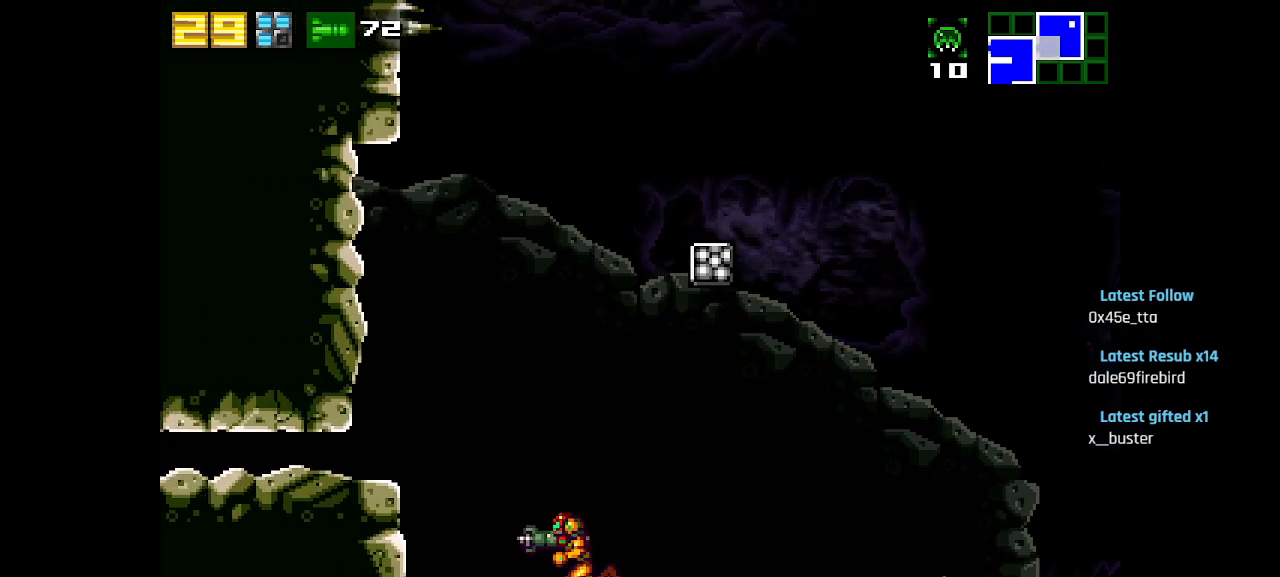
{"buttons": [], "left_stick": "center", "right_stick": "center", "events": [[33, "CIRCLE", "down"], [267, "R2", "down"], [283, "CIRCLE", "up"], [450, "R2", "up"]]}
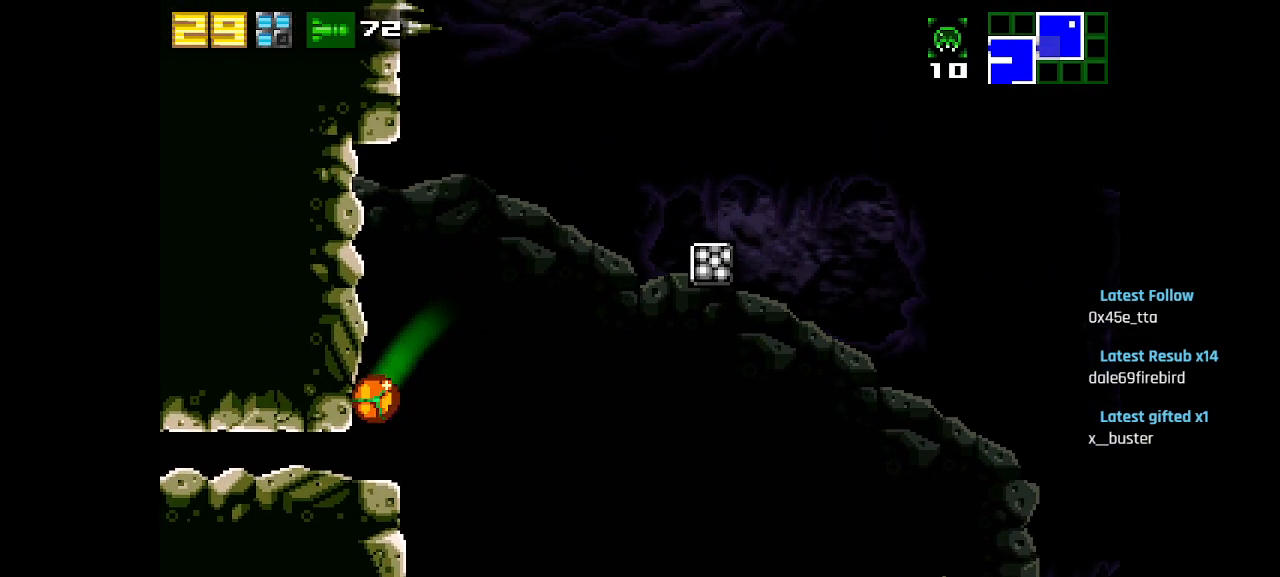
{"buttons": [], "left_stick": "center", "right_stick": "center", "events": []}
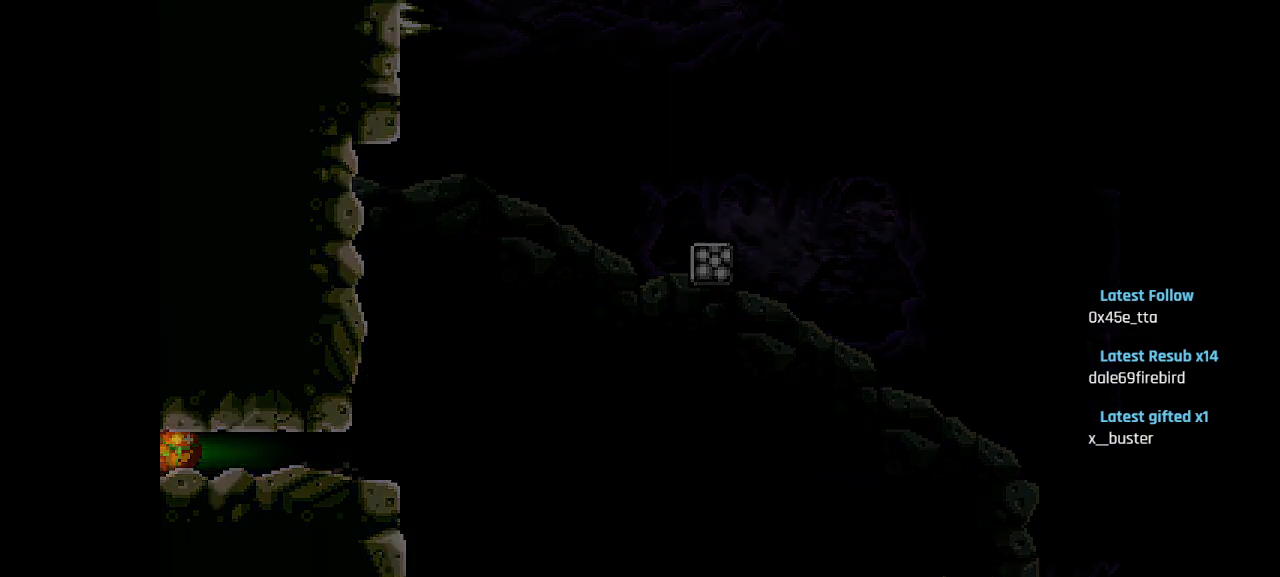
{"buttons": [], "left_stick": "center", "right_stick": "center", "events": []}
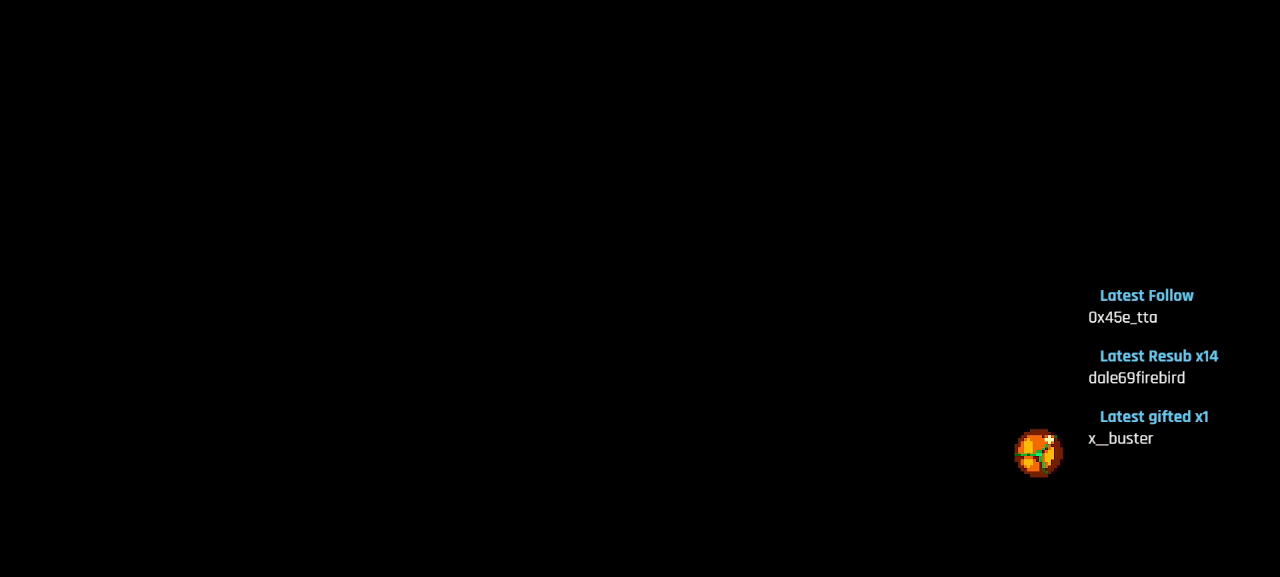
{"buttons": [], "left_stick": "center", "right_stick": "center", "events": []}
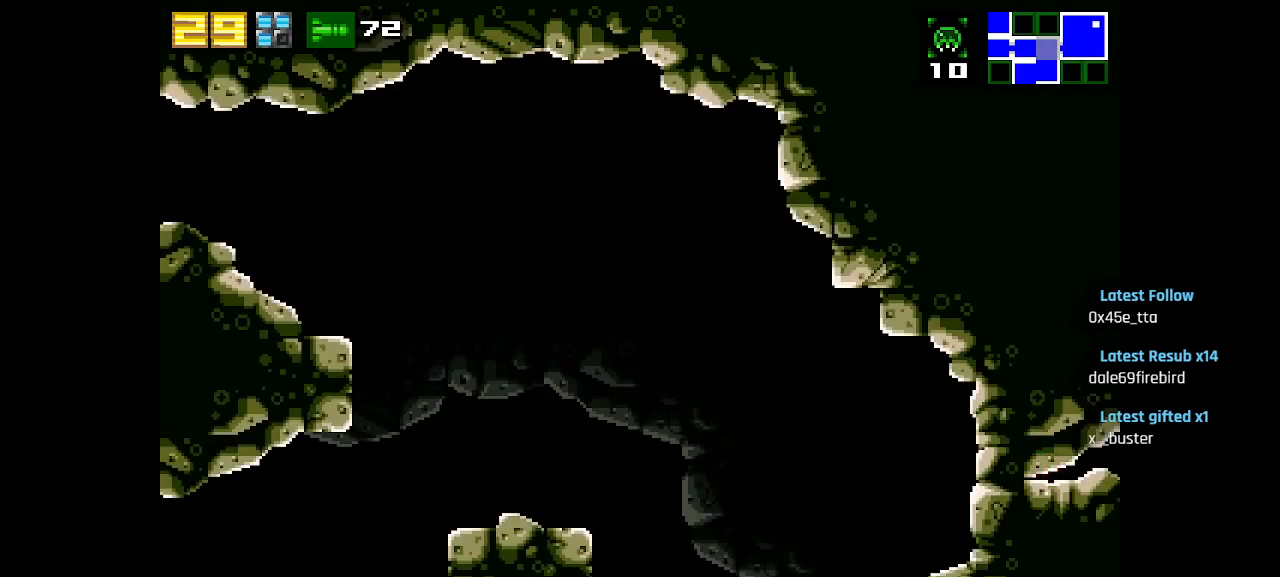
{"buttons": [], "left_stick": "center", "right_stick": "center", "events": [[367, "R2", "down"], [483, "R2", "up"]]}
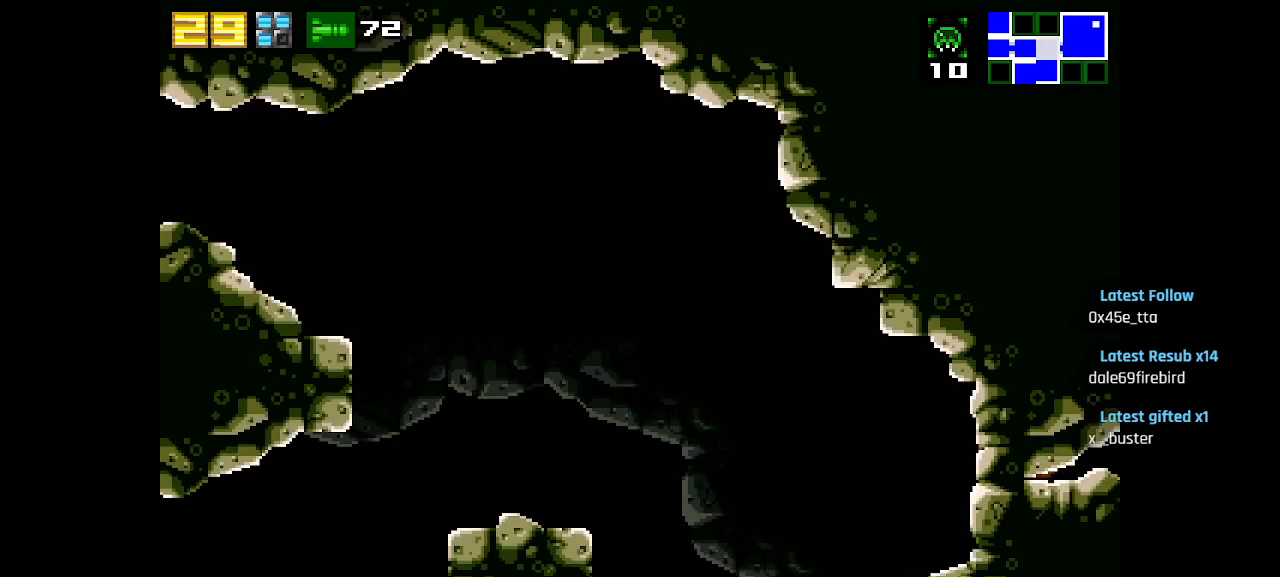
{"buttons": [], "left_stick": "center", "right_stick": "center", "events": [[150, "SQUARE", "down"], [250, "SQUARE", "up"], [283, "SQUARE", "down"], [317, "SQUARE", "up"]]}
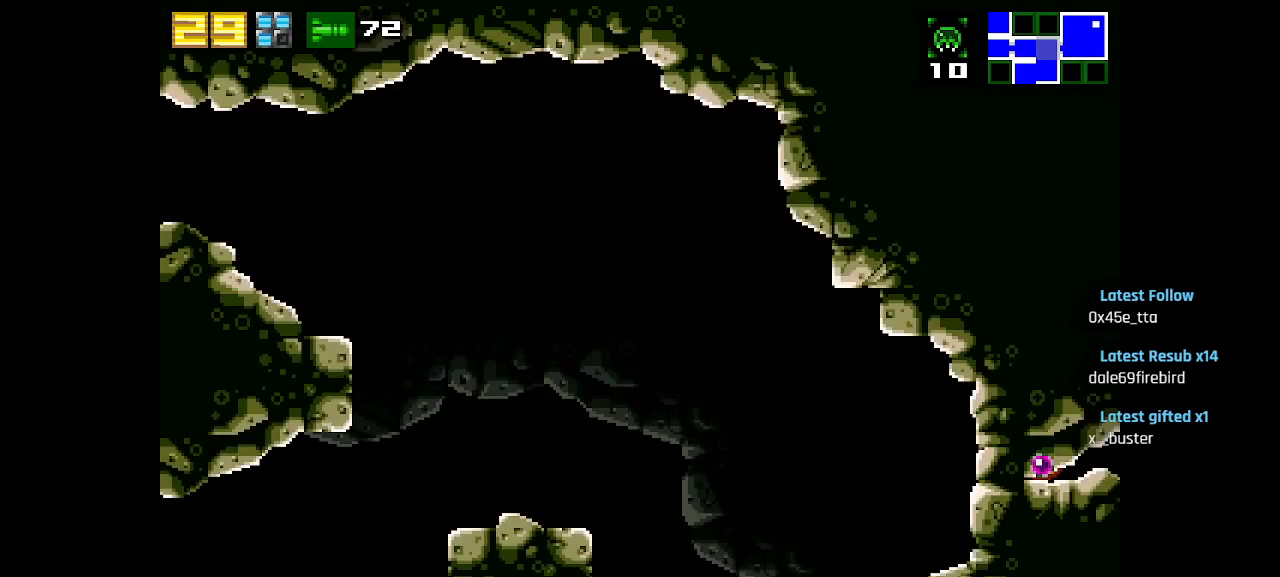
{"buttons": [], "left_stick": "center", "right_stick": "center", "events": []}
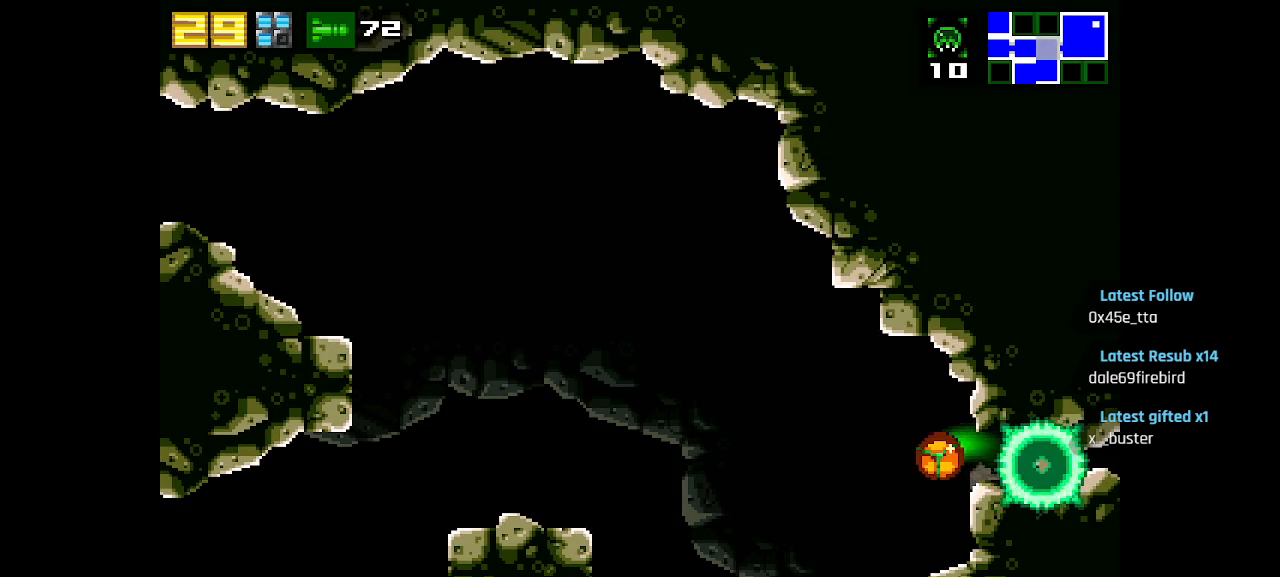
{"buttons": [], "left_stick": "center", "right_stick": "center", "events": []}
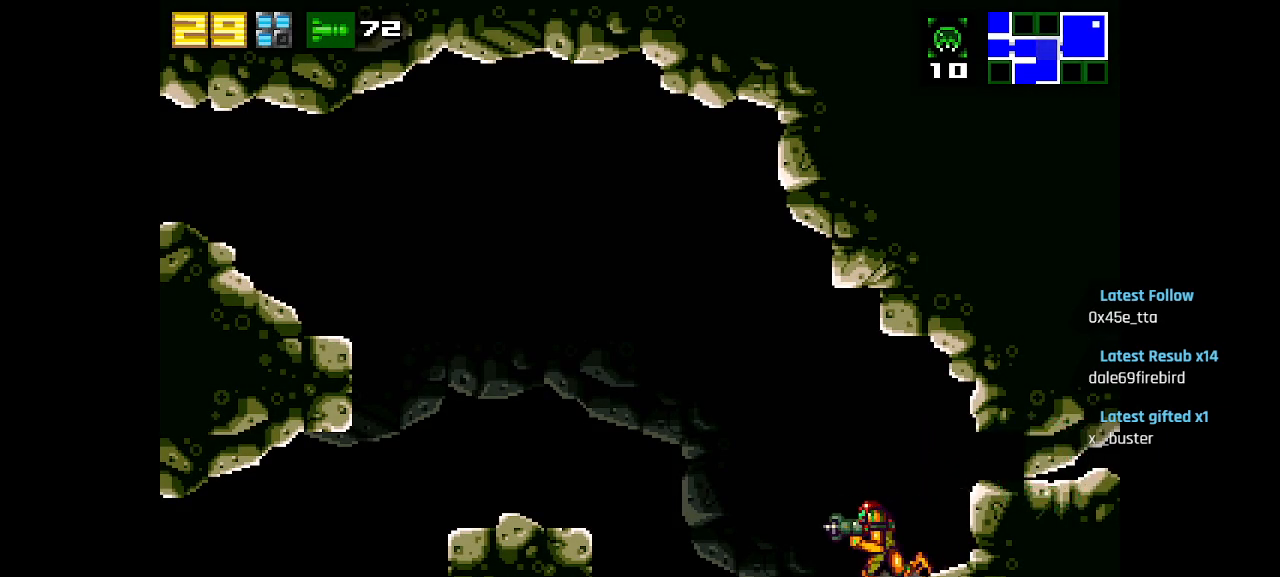
{"buttons": [], "left_stick": "center", "right_stick": "center", "events": [[167, "CIRCLE", "down"], [383, "CIRCLE", "up"]]}
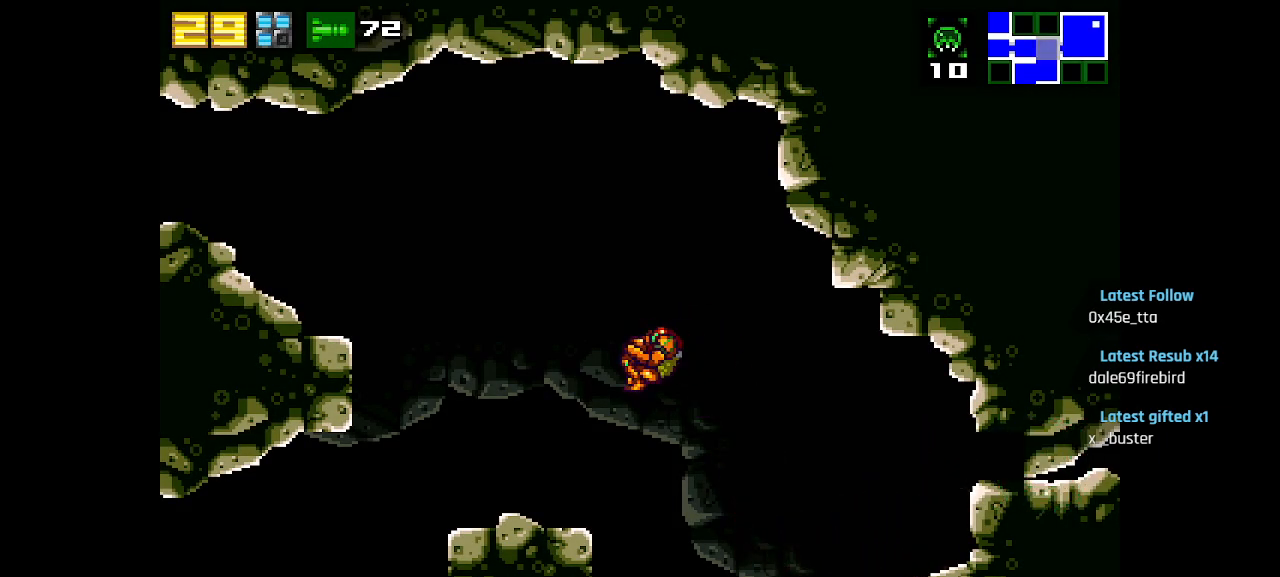
{"buttons": ["CIRCLE"], "left_stick": "center", "right_stick": "center", "events": [[50, "TRIANGLE", "down"], [117, "TRIANGLE", "up"], [383, "CIRCLE", "down"]]}
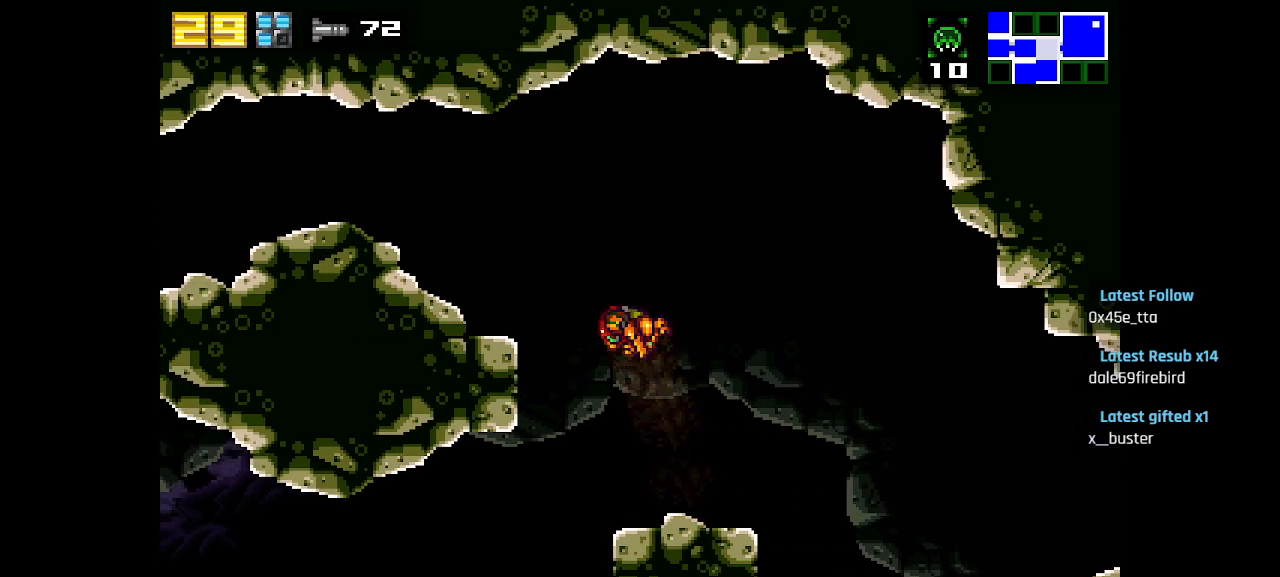
{"buttons": [], "left_stick": "center", "right_stick": "center", "events": [[217, "CIRCLE", "up"]]}
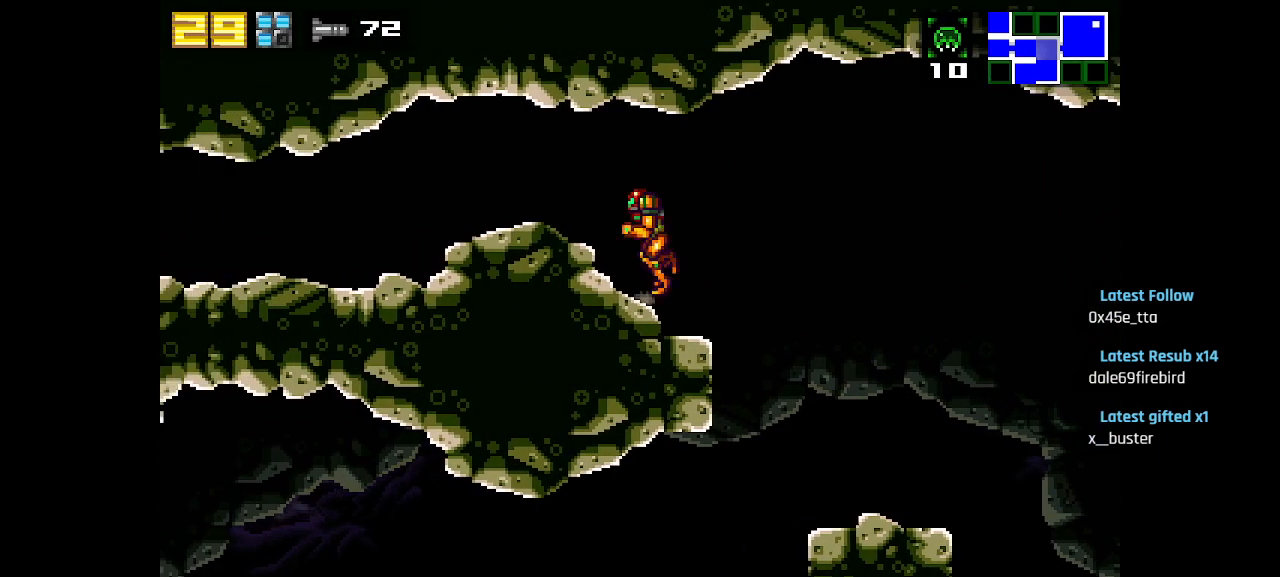
{"buttons": [], "left_stick": "center", "right_stick": "center", "events": [[100, "SQUARE", "down"], [167, "SQUARE", "up"], [250, "SQUARE", "down"], [300, "SQUARE", "up"], [383, "SQUARE", "down"], [417, "SQUARE", "up"]]}
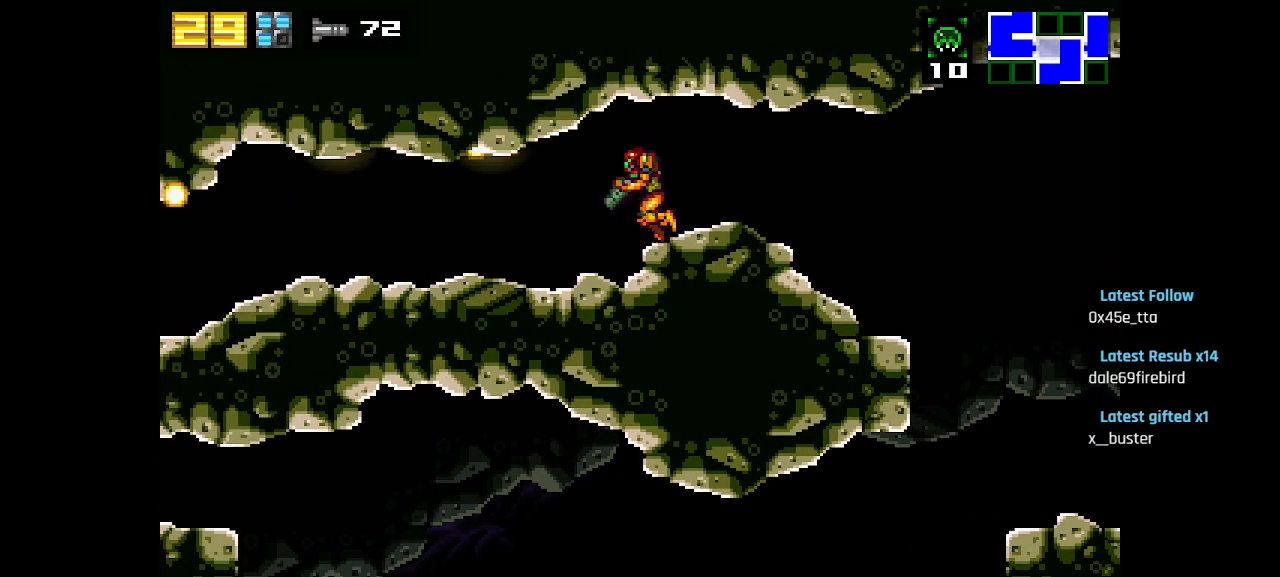
{"buttons": [], "left_stick": "center", "right_stick": "center", "events": [[33, "SQUARE", "down"], [100, "SQUARE", "up"], [167, "SQUARE", "down"], [217, "SQUARE", "up"]]}